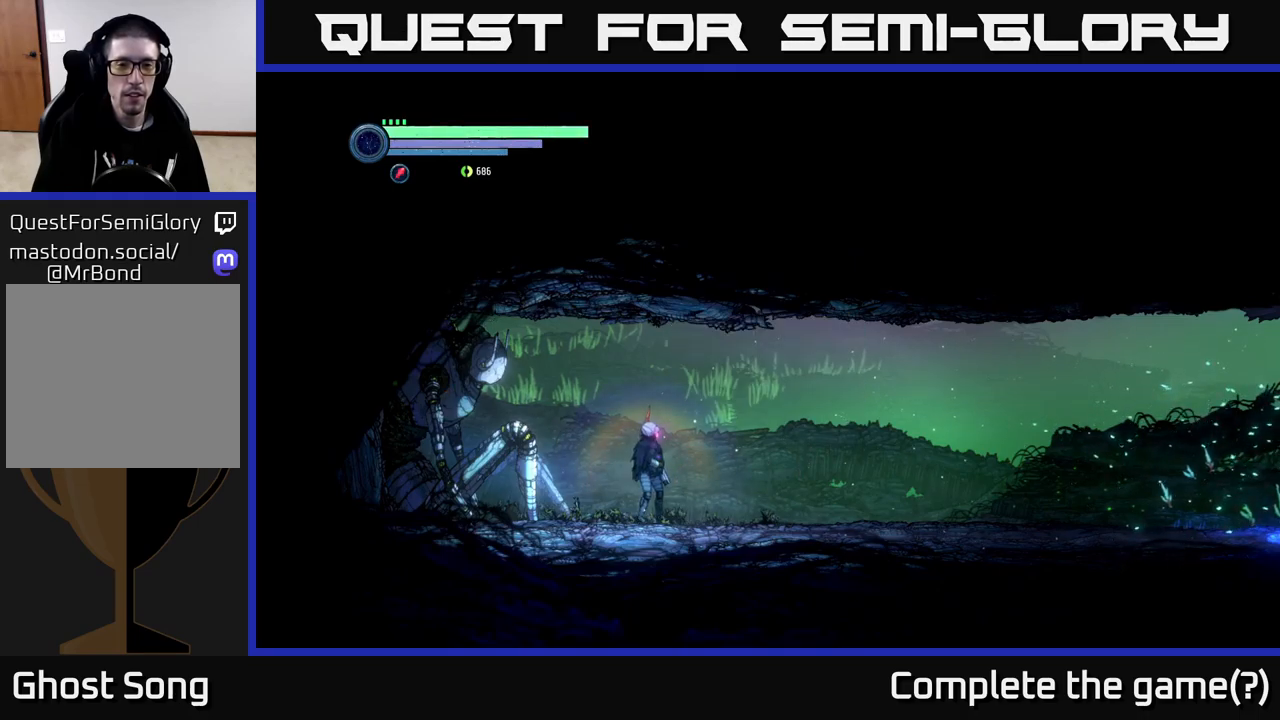
Gameplay with a controller (Xbox layout); each line is a JSON object with the inputs held at the frame after it. "events" lists button and stick changes between this image and that frame as [ms after this image, input, new state], when the widget could be followed in between.
{"buttons": ["R1", "R2"], "left_stick": "right", "right_stick": "center", "events": [[217, "R2", "down"], [317, "R1", "down"]]}
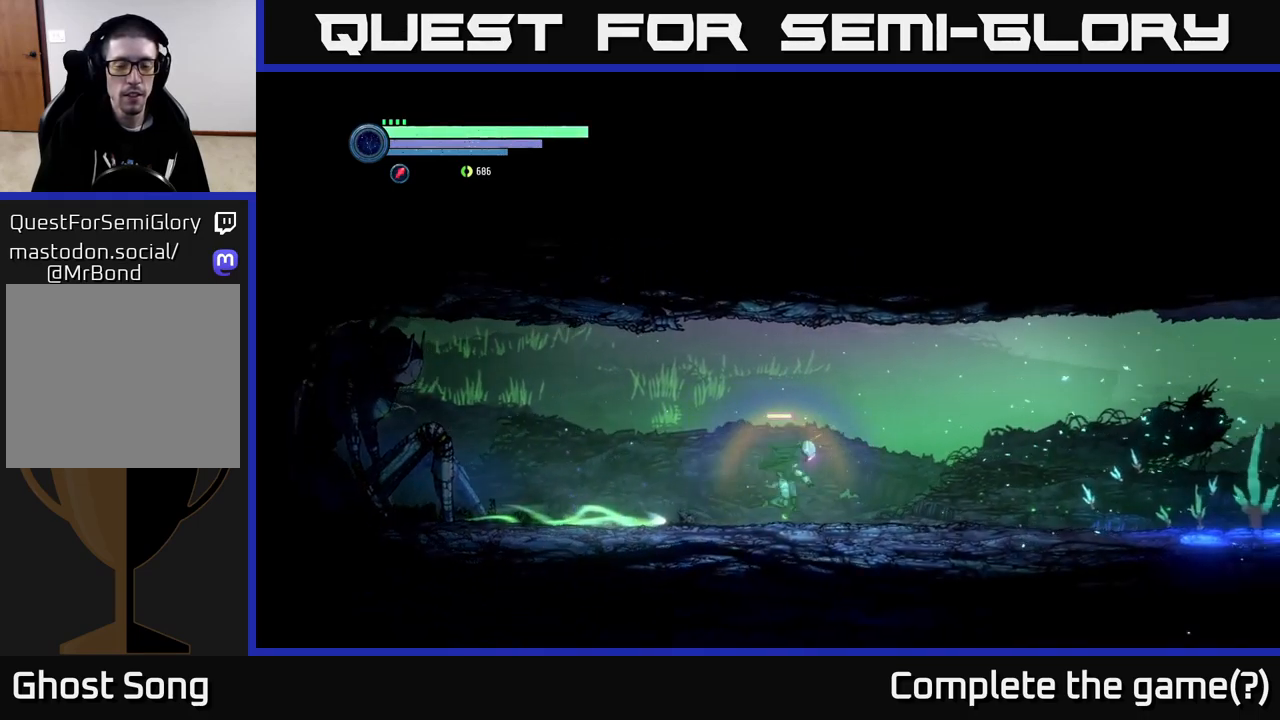
{"buttons": ["R2"], "left_stick": "right", "right_stick": "center", "events": [[34, "R1", "up"]]}
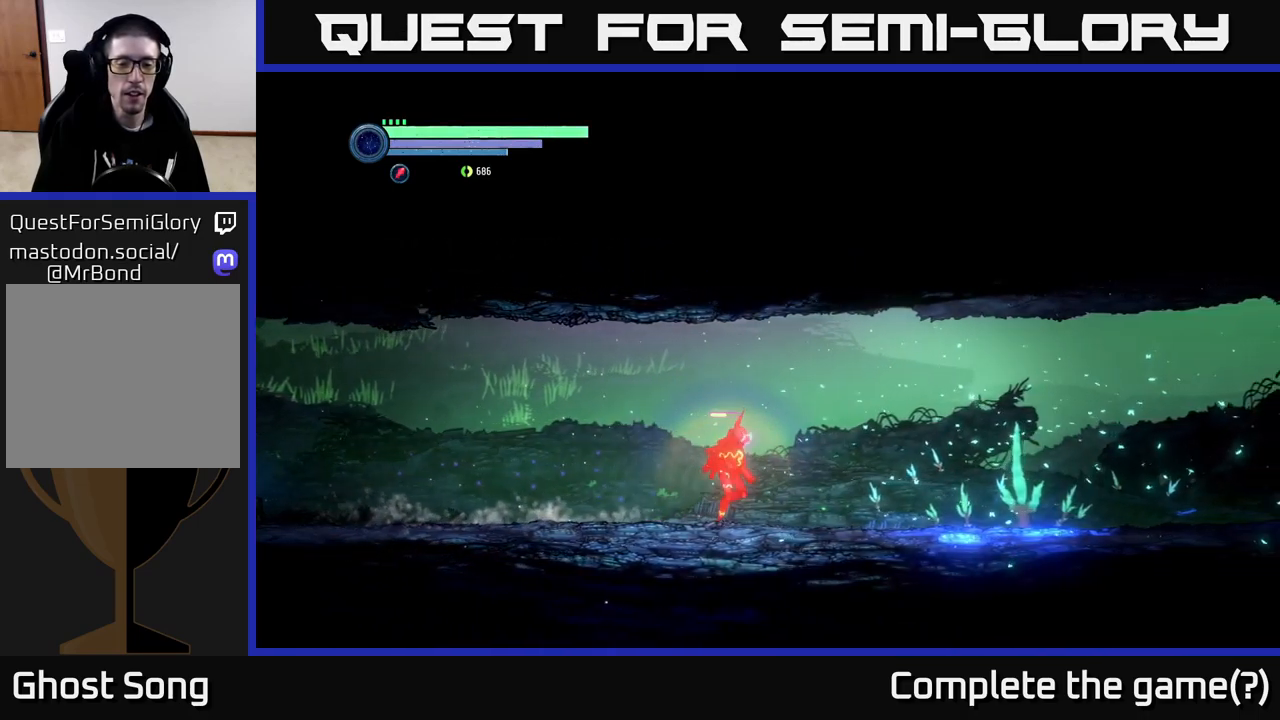
{"buttons": ["R2"], "left_stick": "right", "right_stick": "center", "events": []}
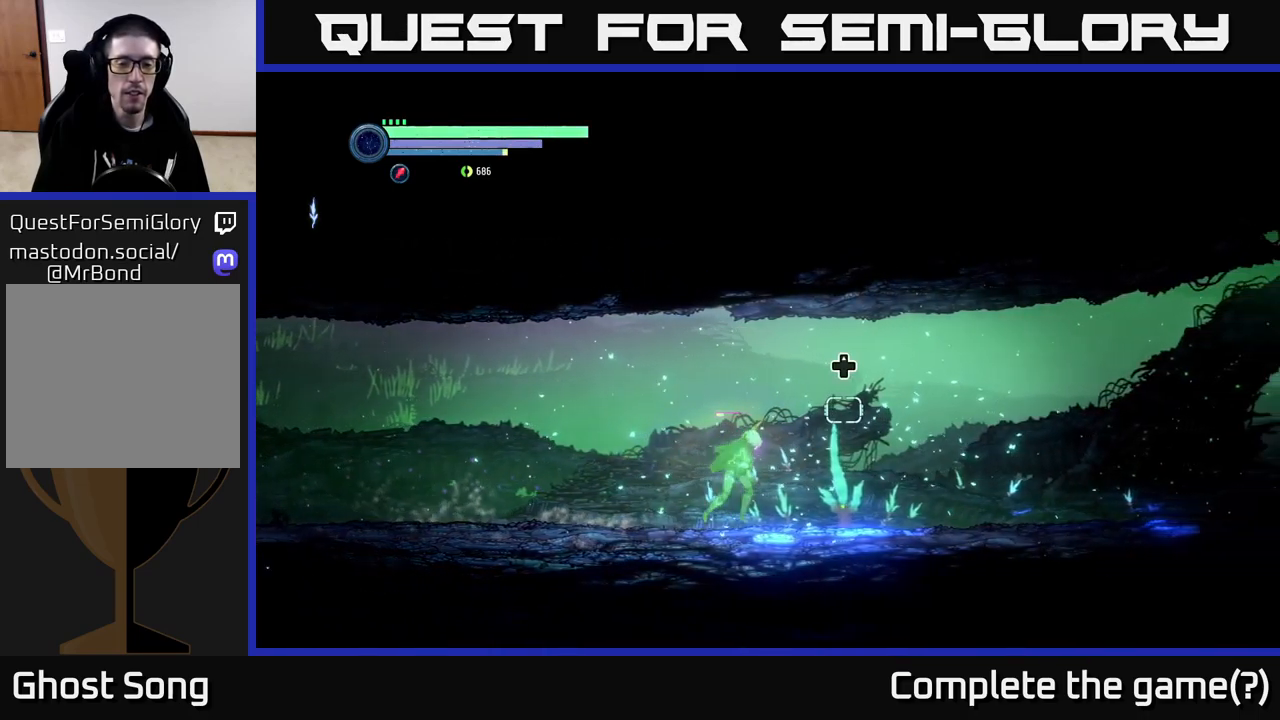
{"buttons": [], "left_stick": "center", "right_stick": "center", "events": [[100, "R2", "up"], [134, "left_stick", "center"], [267, "DPAD_UP", "down"], [384, "DPAD_UP", "up"]]}
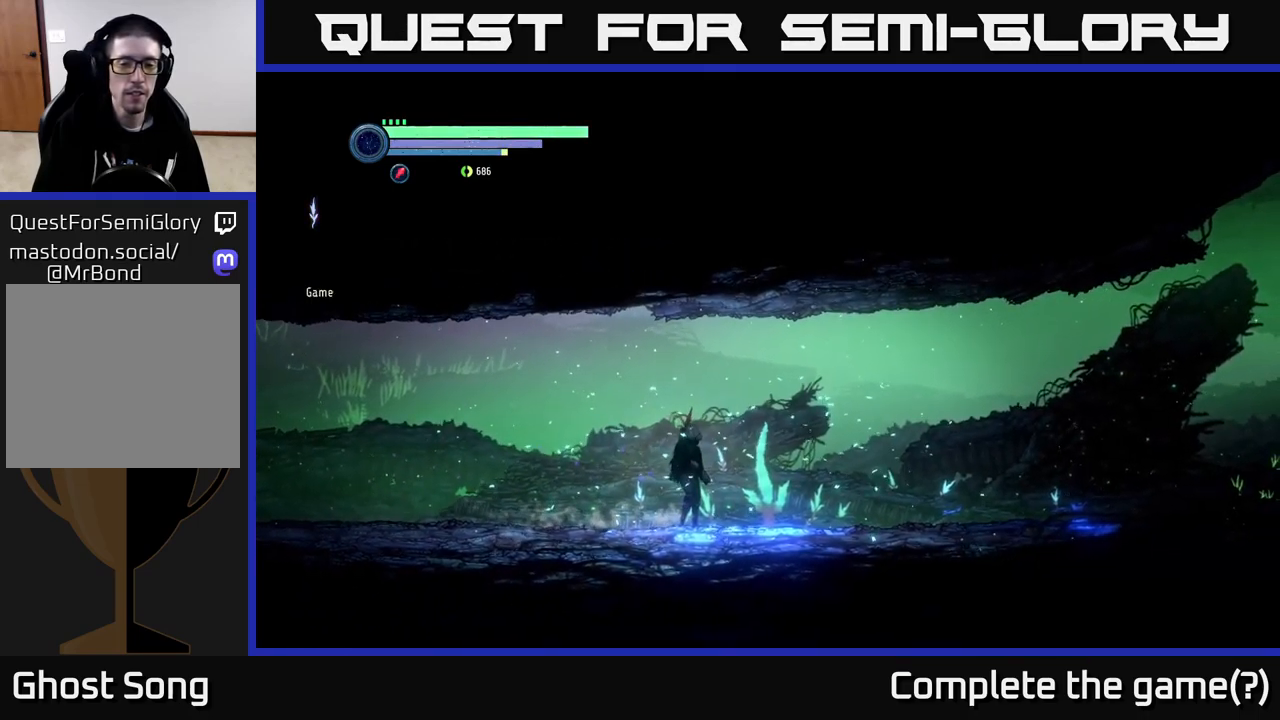
{"buttons": [], "left_stick": "center", "right_stick": "center", "events": [[300, "B", "down"], [434, "B", "up"]]}
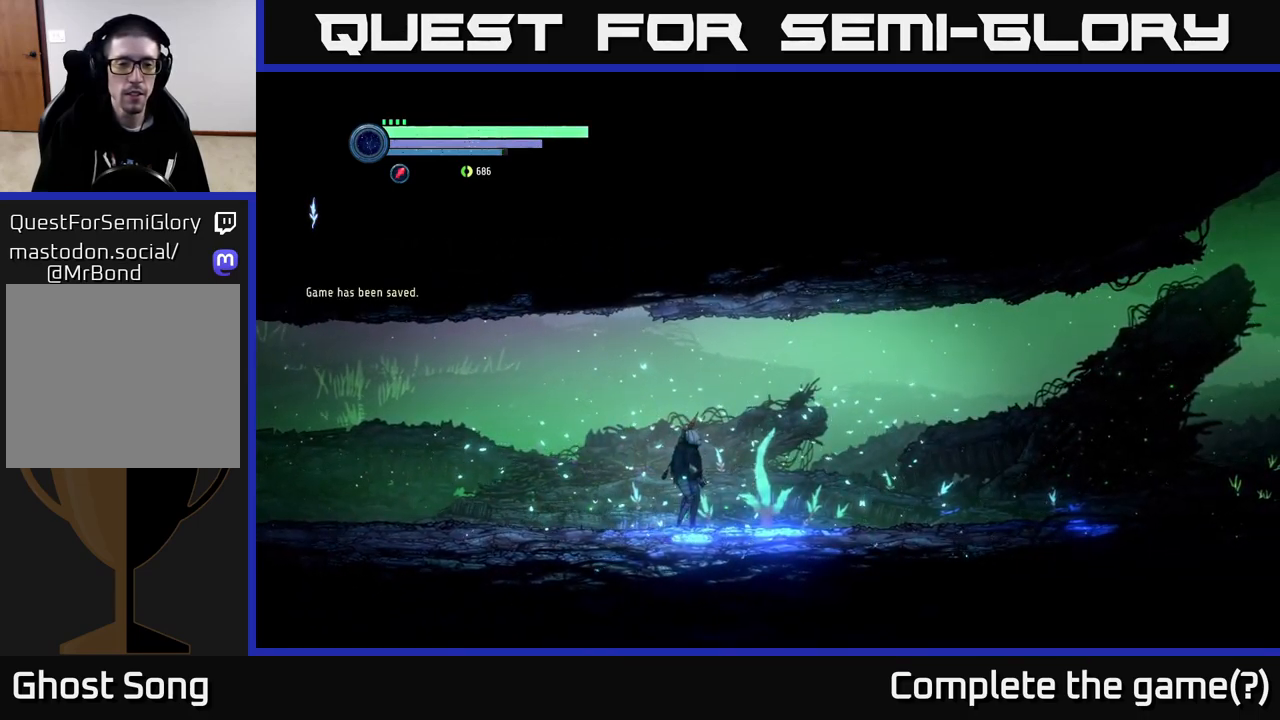
{"buttons": [], "left_stick": "center", "right_stick": "center", "events": [[17, "B", "down"], [134, "B", "up"], [250, "B", "down"], [350, "B", "up"]]}
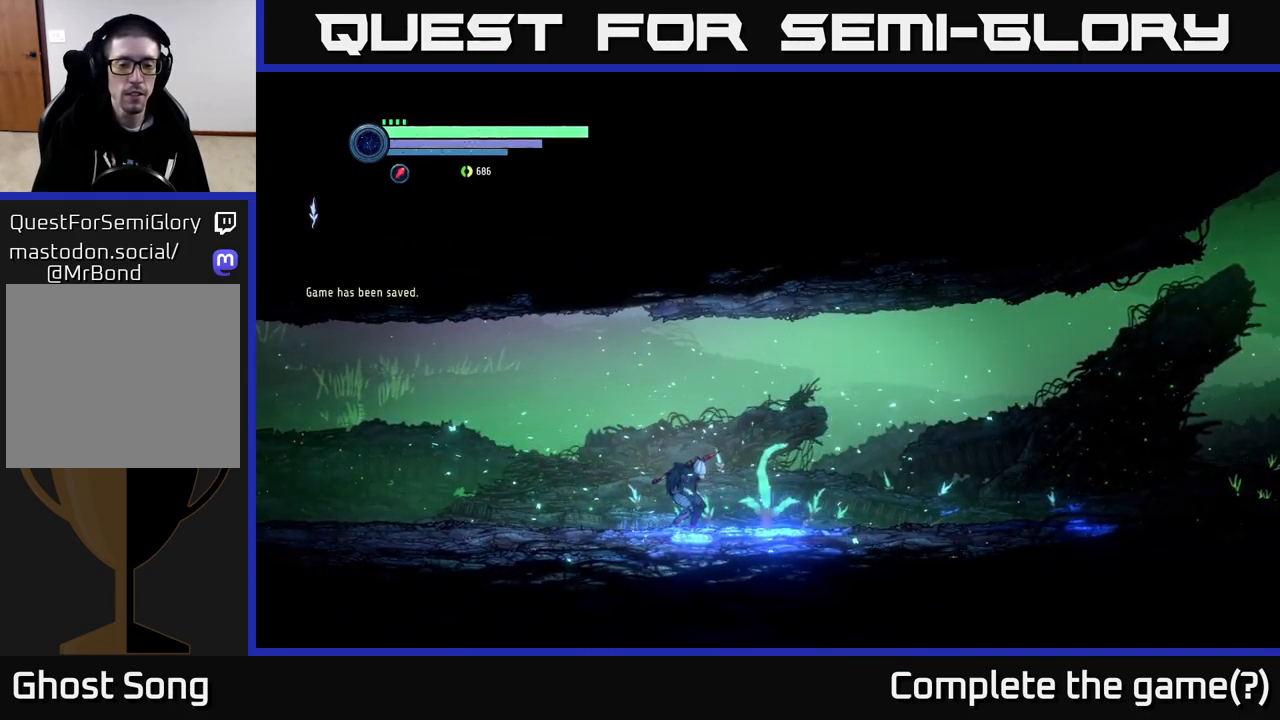
{"buttons": [], "left_stick": "center", "right_stick": "center", "events": [[17, "A", "down"], [84, "A", "up"], [217, "A", "down"], [284, "A", "up"], [384, "A", "down"], [467, "A", "up"]]}
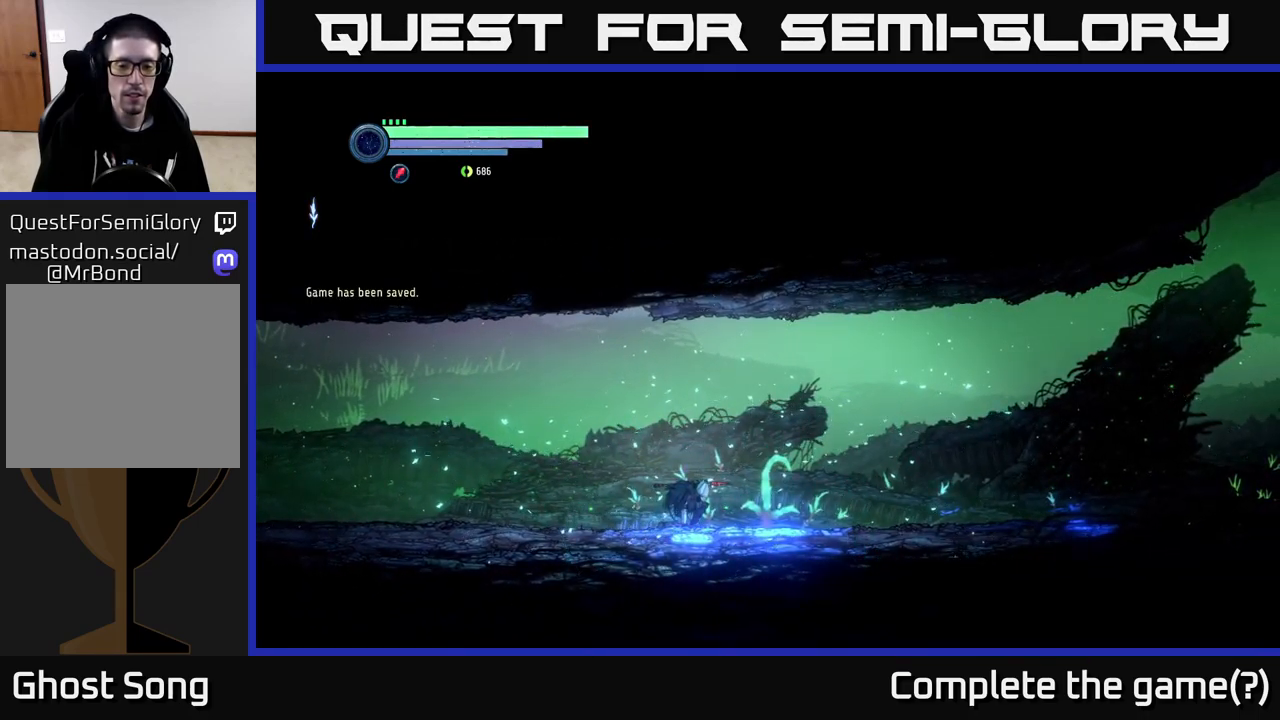
{"buttons": ["A"], "left_stick": "center", "right_stick": "center", "events": [[84, "A", "down"], [167, "A", "up"], [267, "A", "down"], [384, "A", "up"], [500, "A", "down"]]}
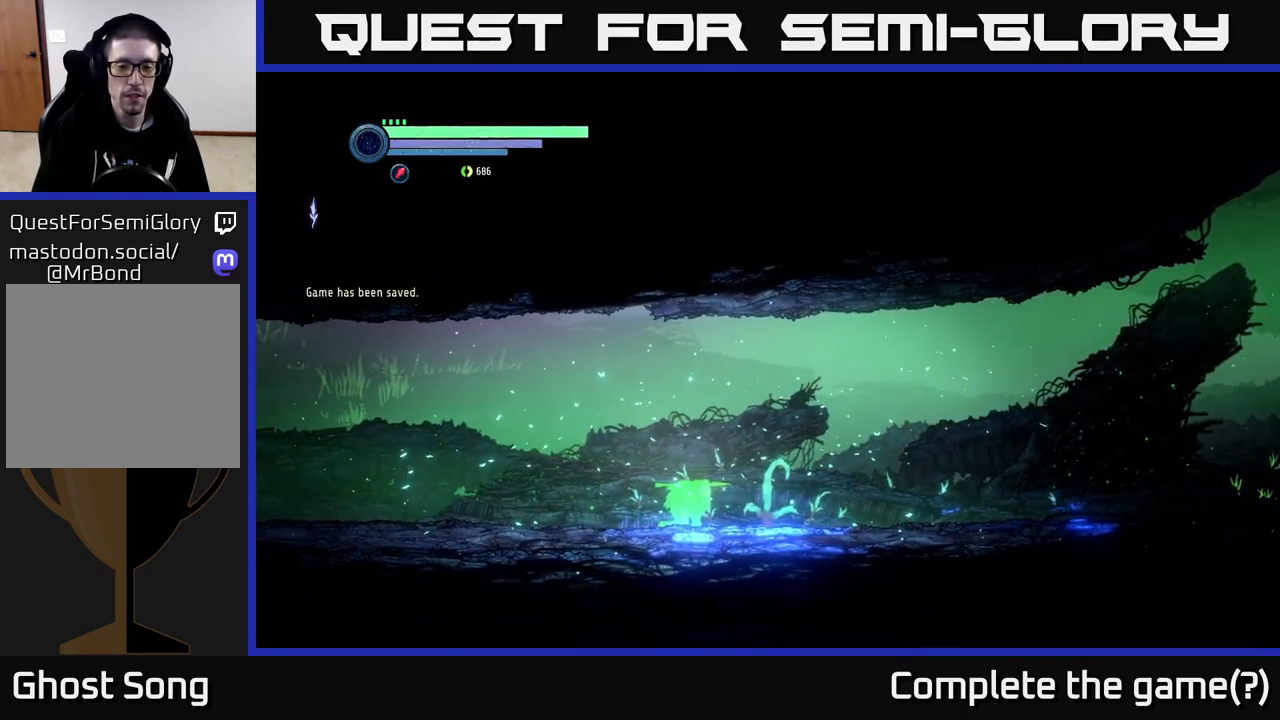
{"buttons": [], "left_stick": "right", "right_stick": "center", "events": [[100, "A", "up"], [251, "A", "down"], [334, "A", "up"], [401, "left_stick", "right"]]}
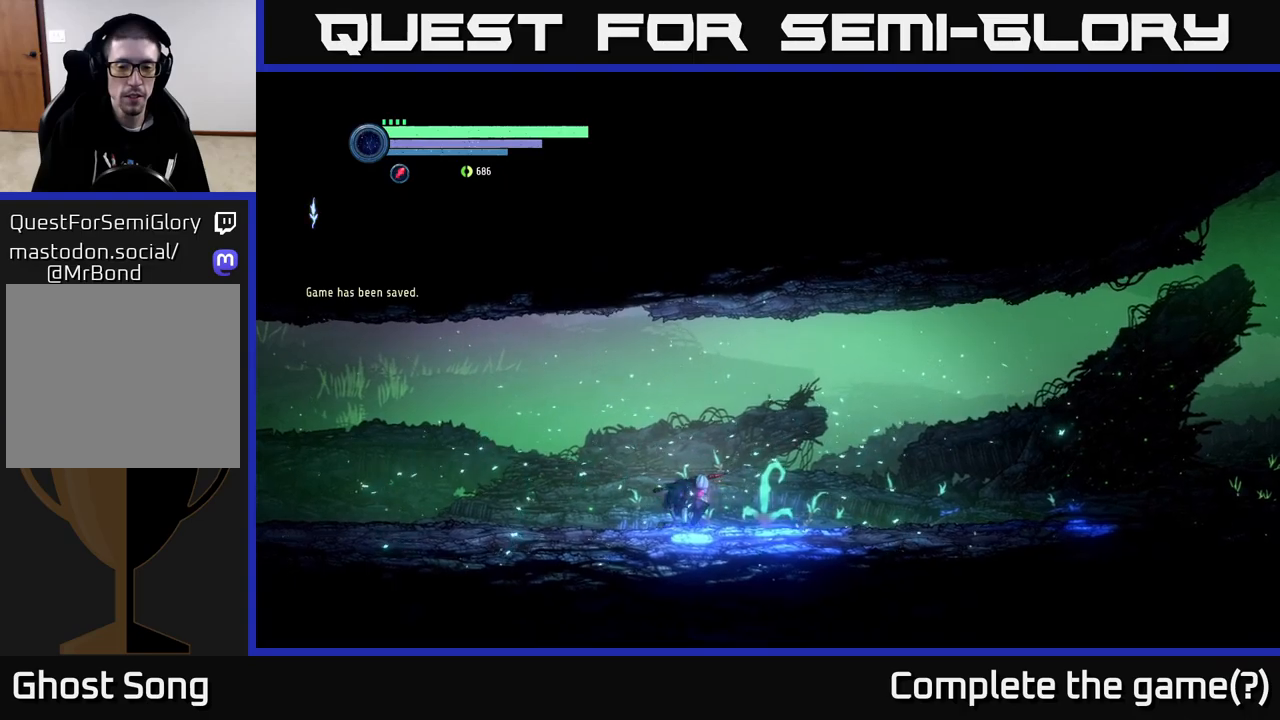
{"buttons": ["R2"], "left_stick": "right", "right_stick": "center", "events": [[117, "R2", "down"]]}
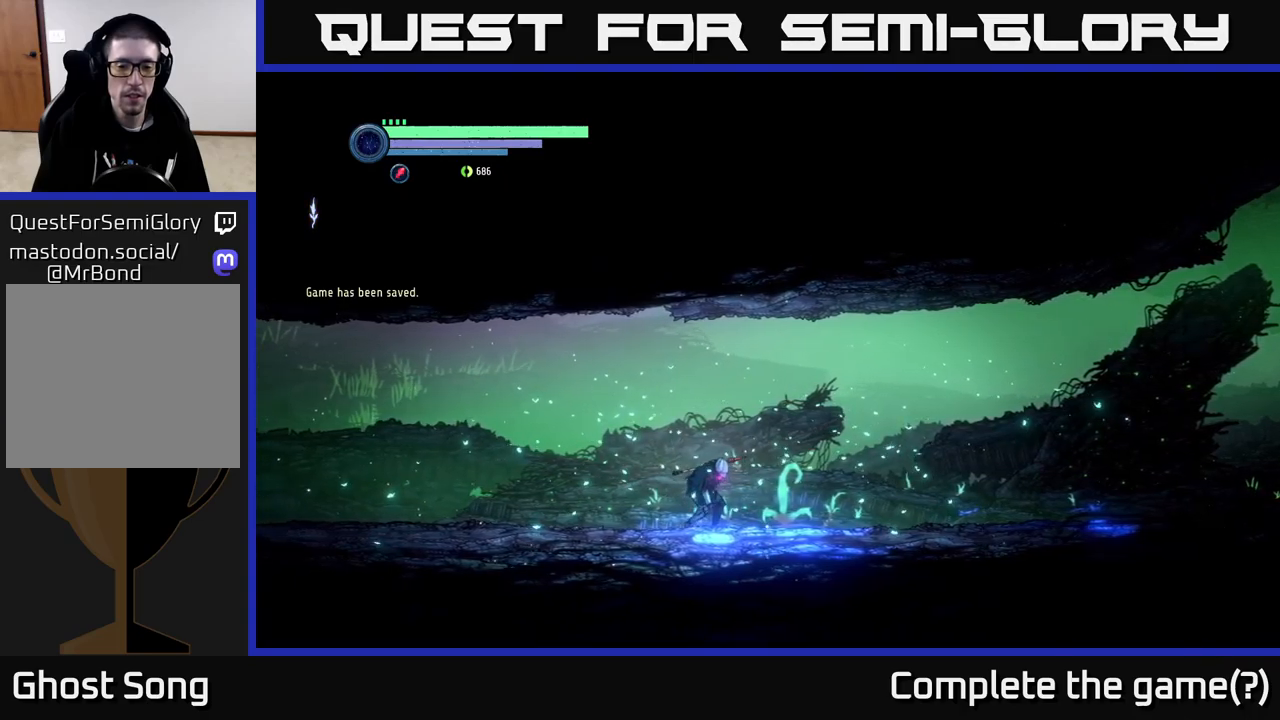
{"buttons": ["R2"], "left_stick": "right", "right_stick": "center", "events": []}
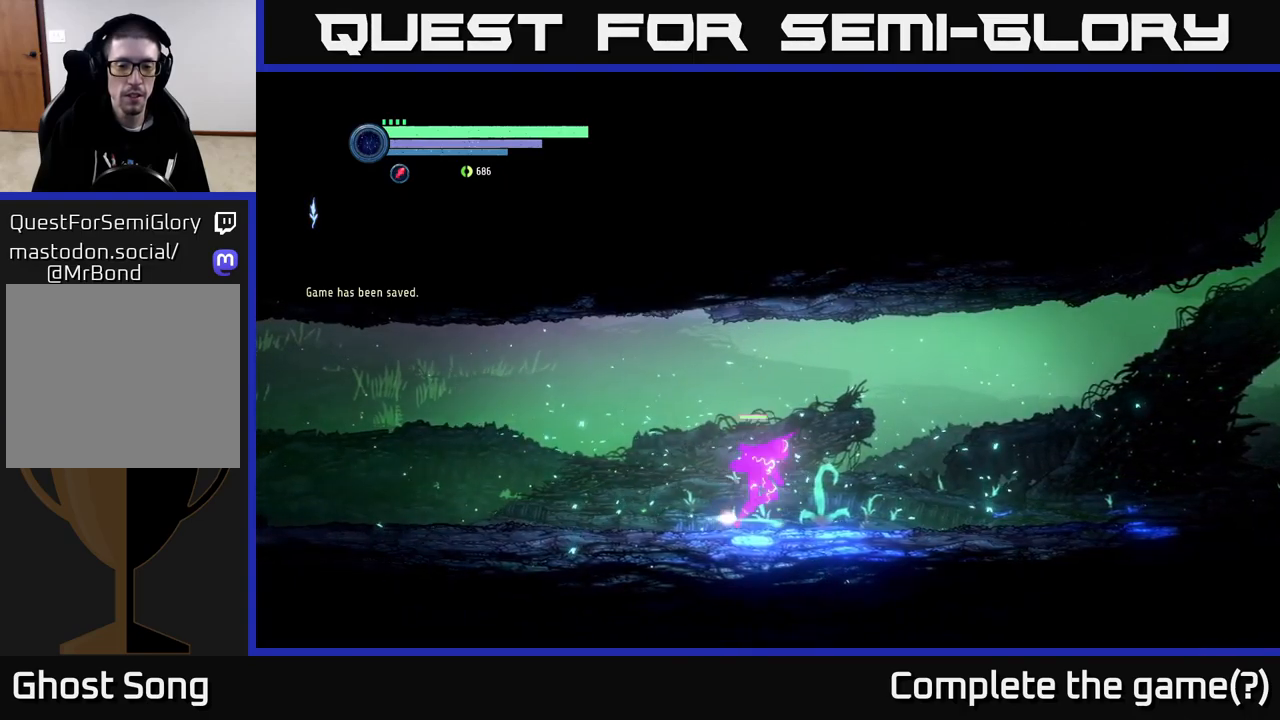
{"buttons": ["R2"], "left_stick": "right", "right_stick": "center", "events": [[17, "R1", "down"], [233, "R1", "up"]]}
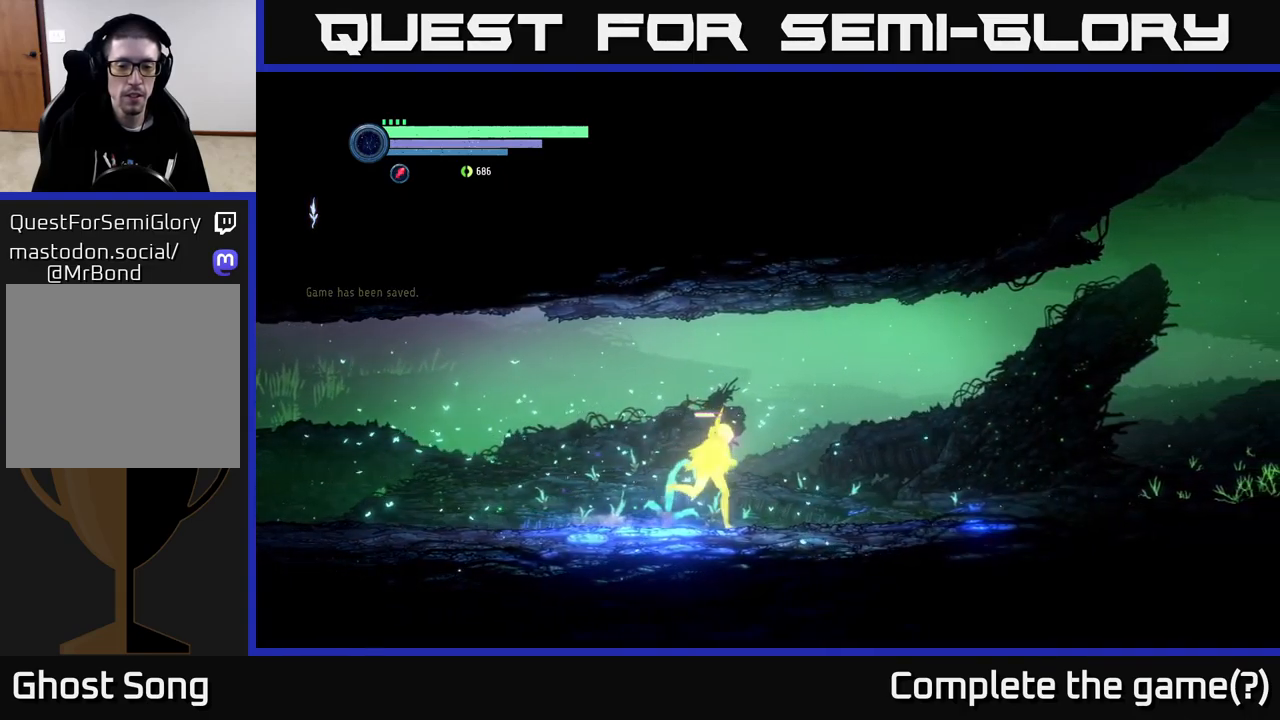
{"buttons": ["R2"], "left_stick": "right", "right_stick": "center", "events": []}
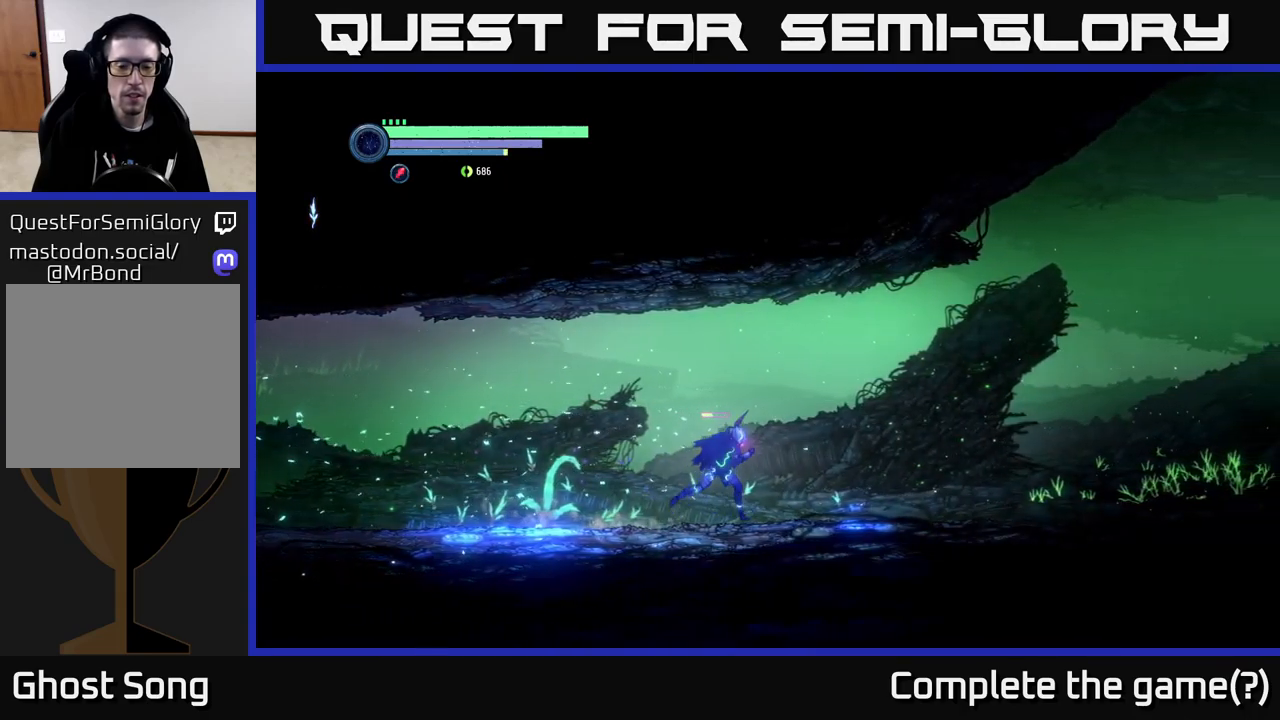
{"buttons": ["R2"], "left_stick": "right", "right_stick": "center", "events": [[267, "R1", "down"], [483, "R1", "up"]]}
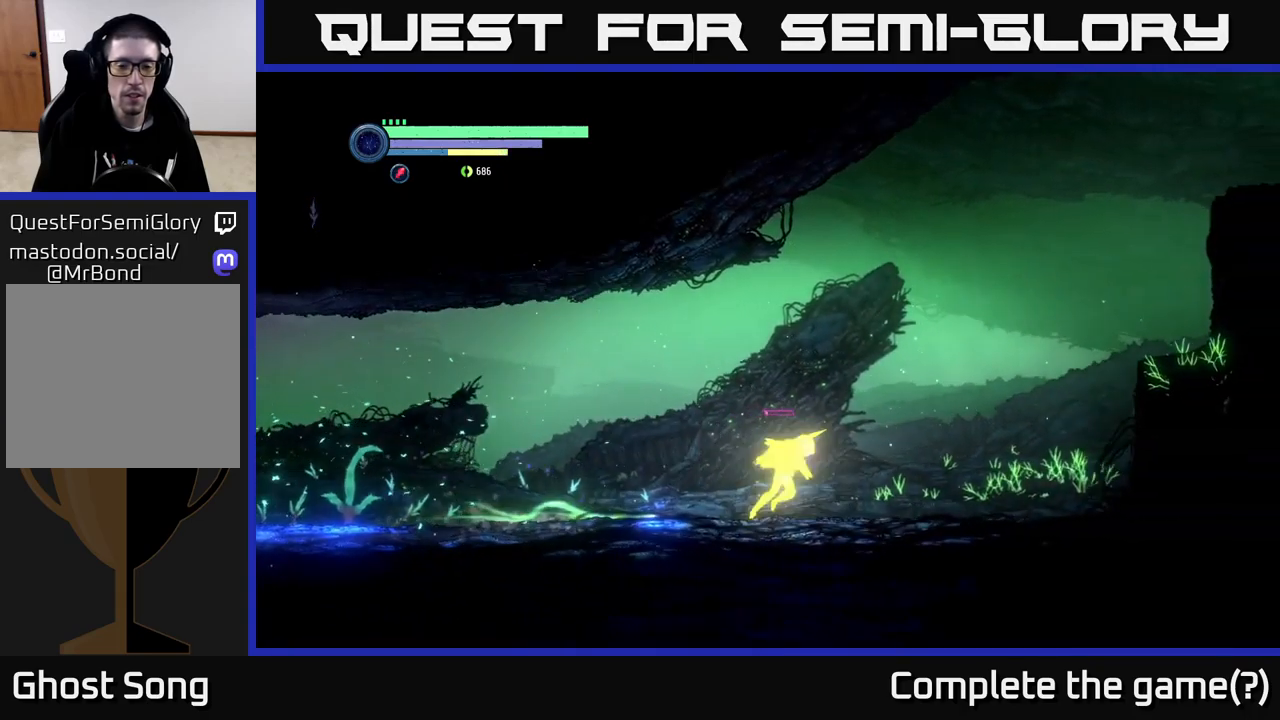
{"buttons": ["R2"], "left_stick": "right", "right_stick": "center", "events": []}
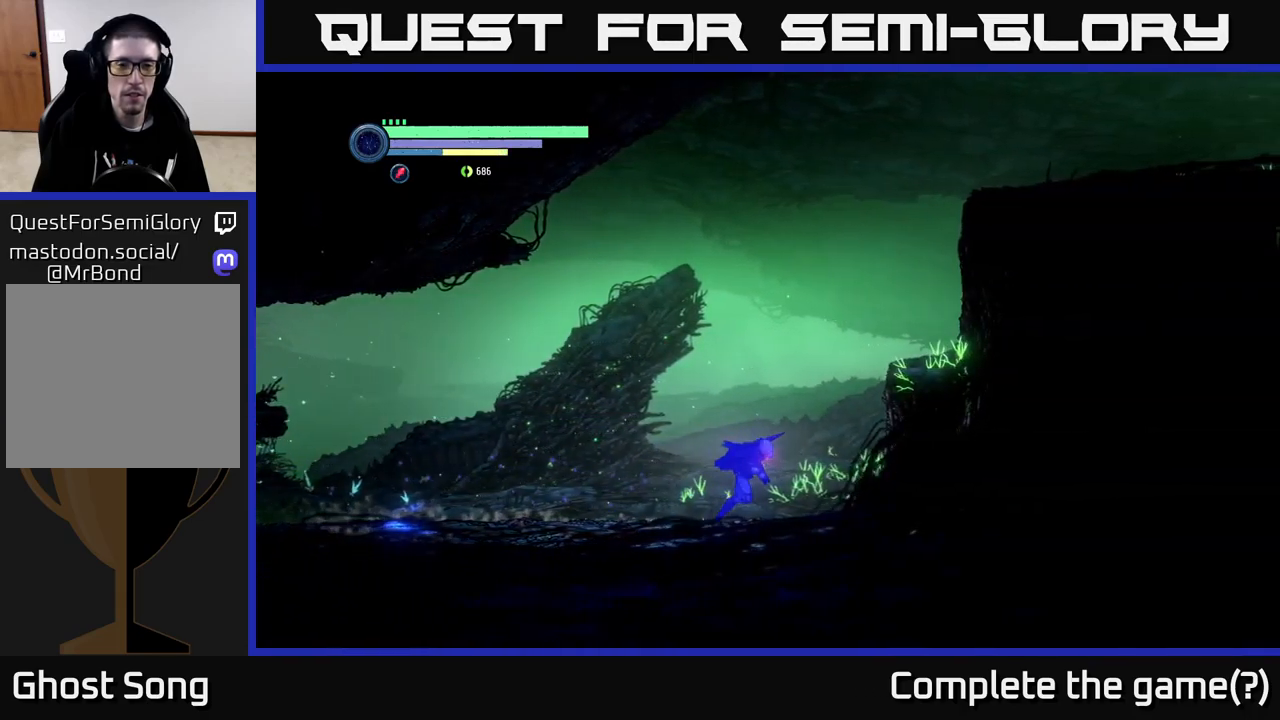
{"buttons": [], "left_stick": "right", "right_stick": "center", "events": [[67, "A", "down"], [383, "A", "up"], [400, "R2", "up"]]}
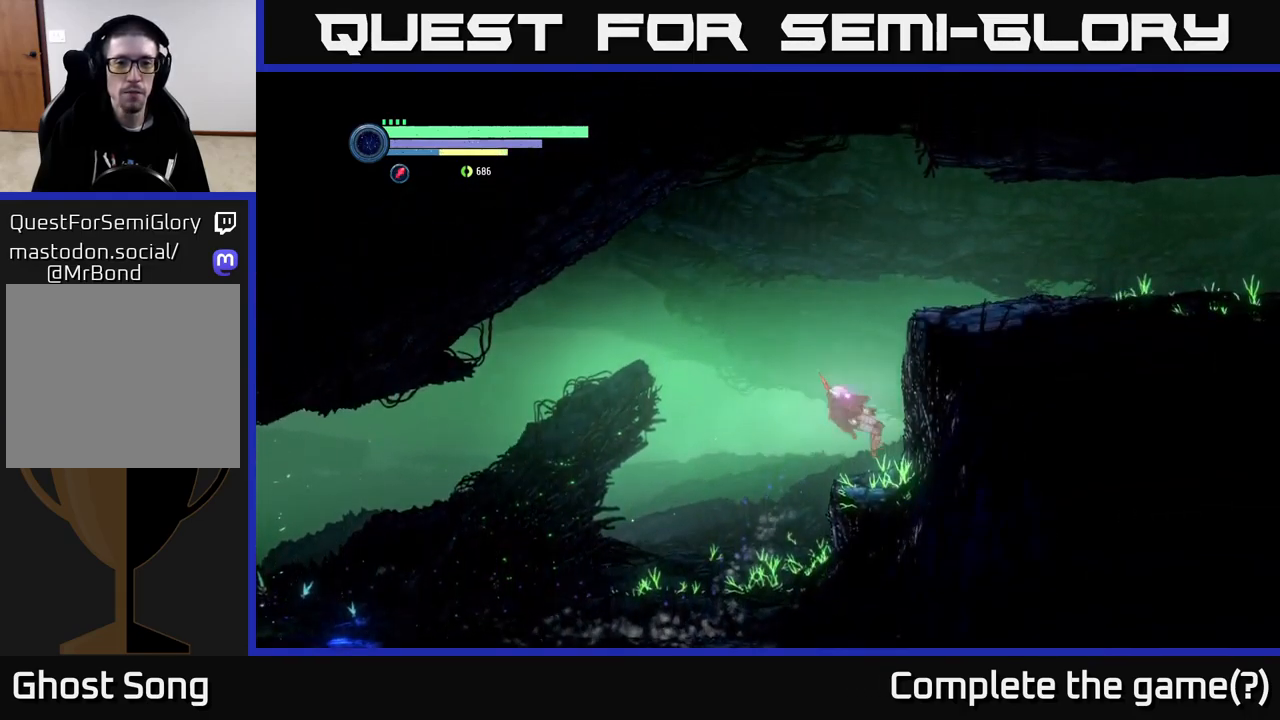
{"buttons": ["A"], "left_stick": "right", "right_stick": "center", "events": [[67, "left_stick", "center"], [300, "A", "down"], [333, "left_stick", "right"]]}
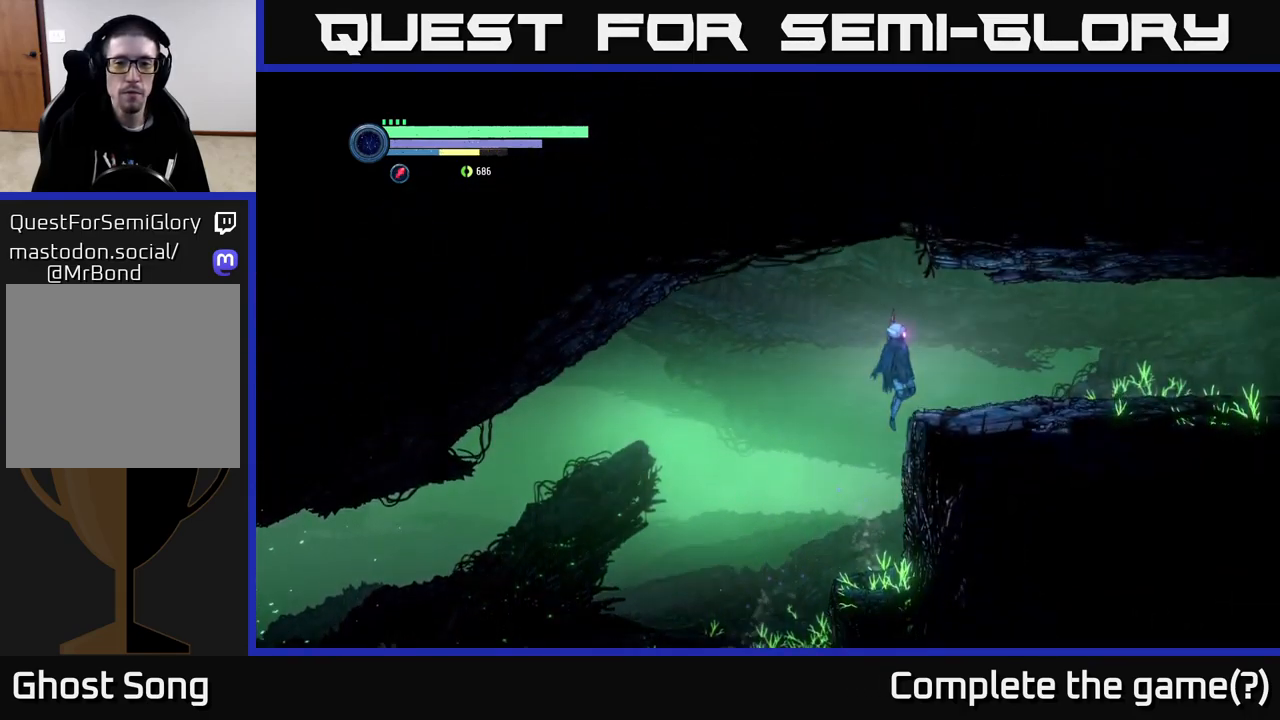
{"buttons": ["R2"], "left_stick": "right", "right_stick": "center", "events": [[217, "A", "up"], [433, "R2", "down"]]}
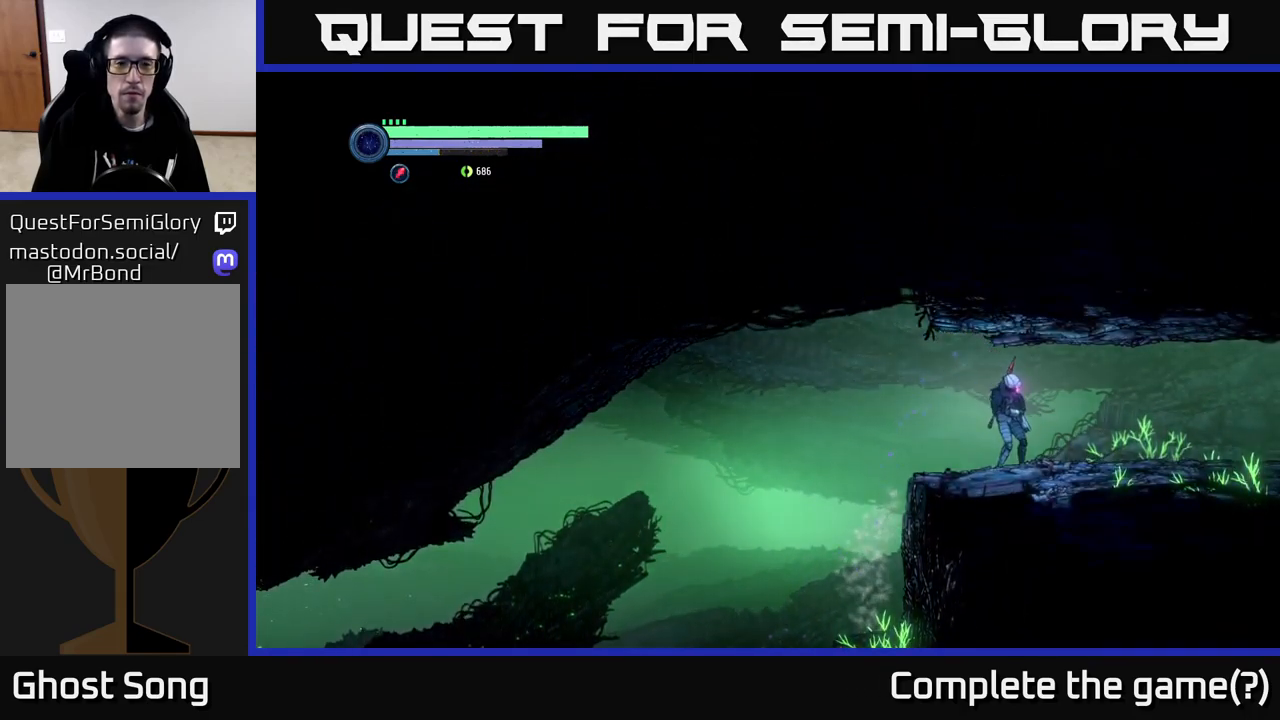
{"buttons": ["R2"], "left_stick": "right", "right_stick": "center", "events": [[100, "R1", "down"], [299, "R1", "up"]]}
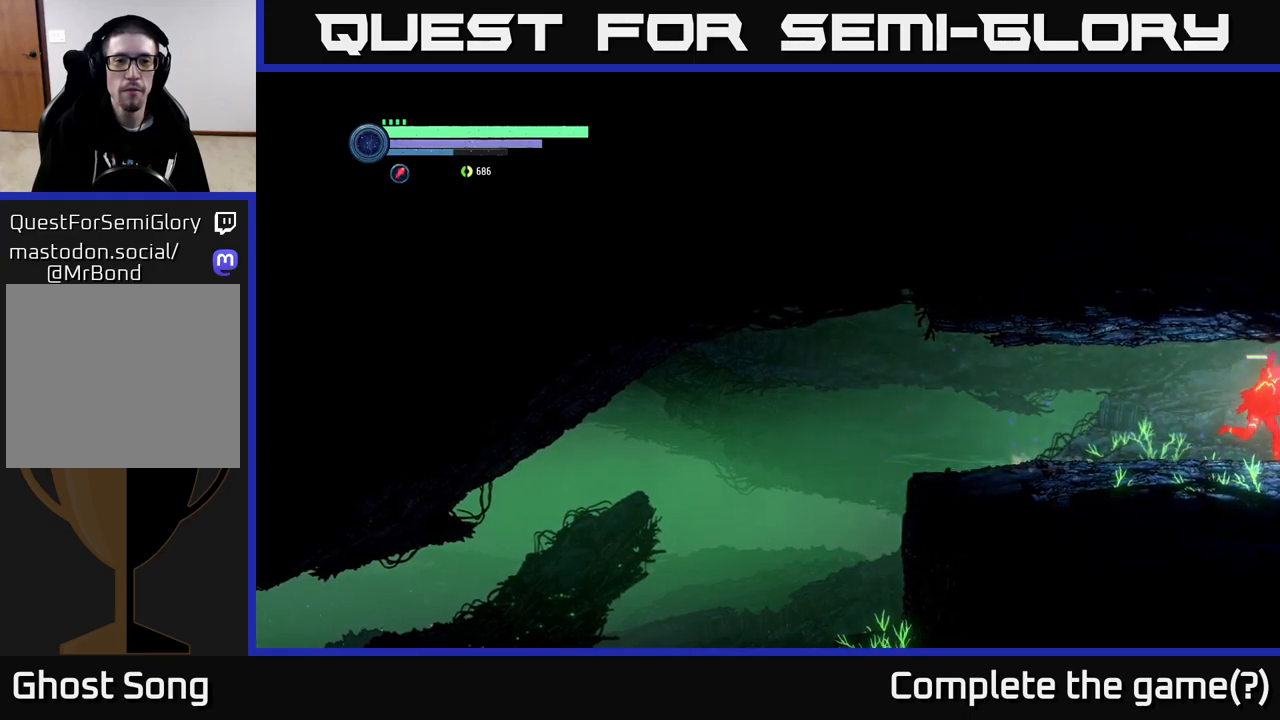
{"buttons": ["R2"], "left_stick": "right", "right_stick": "center", "events": []}
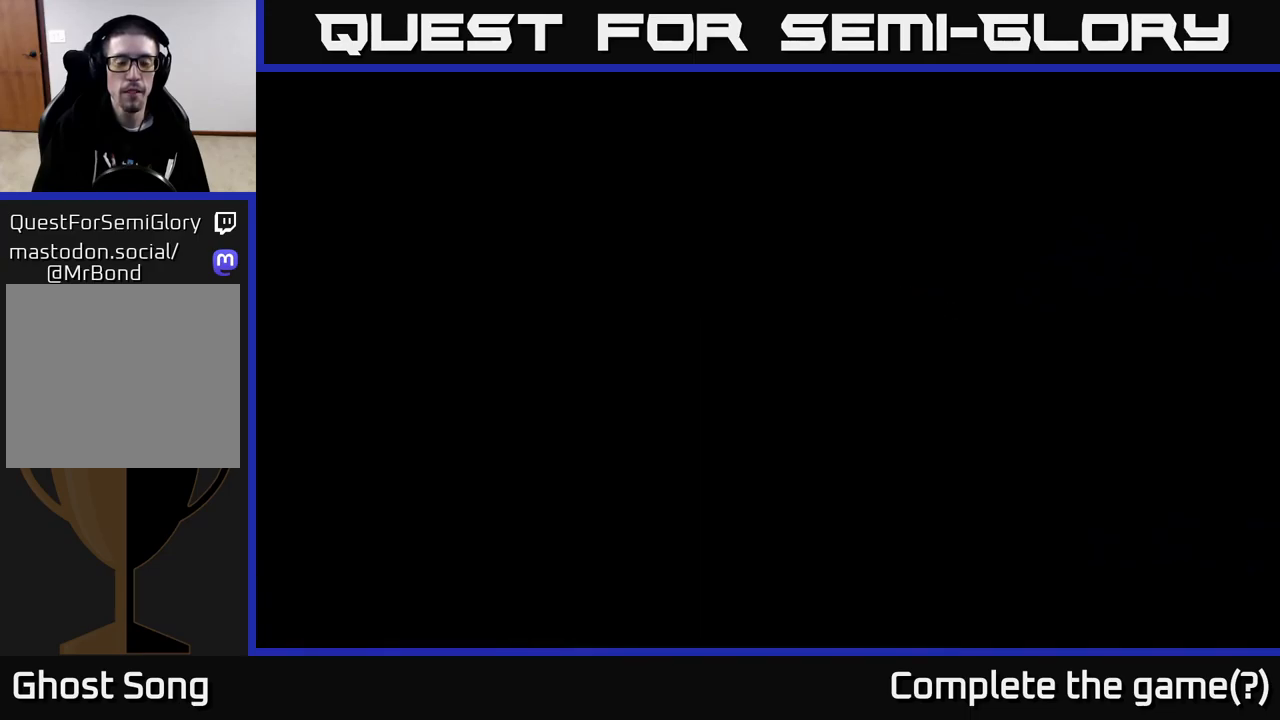
{"buttons": ["R2"], "left_stick": "right", "right_stick": "center", "events": []}
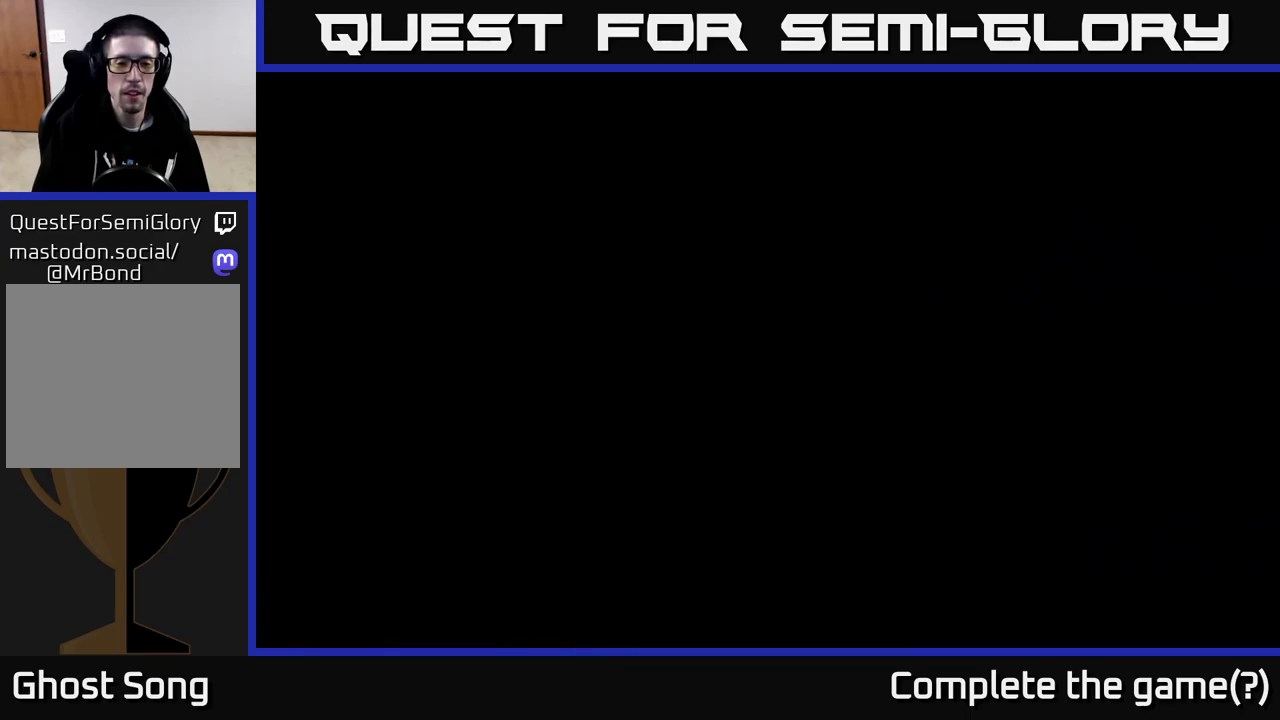
{"buttons": ["R2"], "left_stick": "right", "right_stick": "center", "events": []}
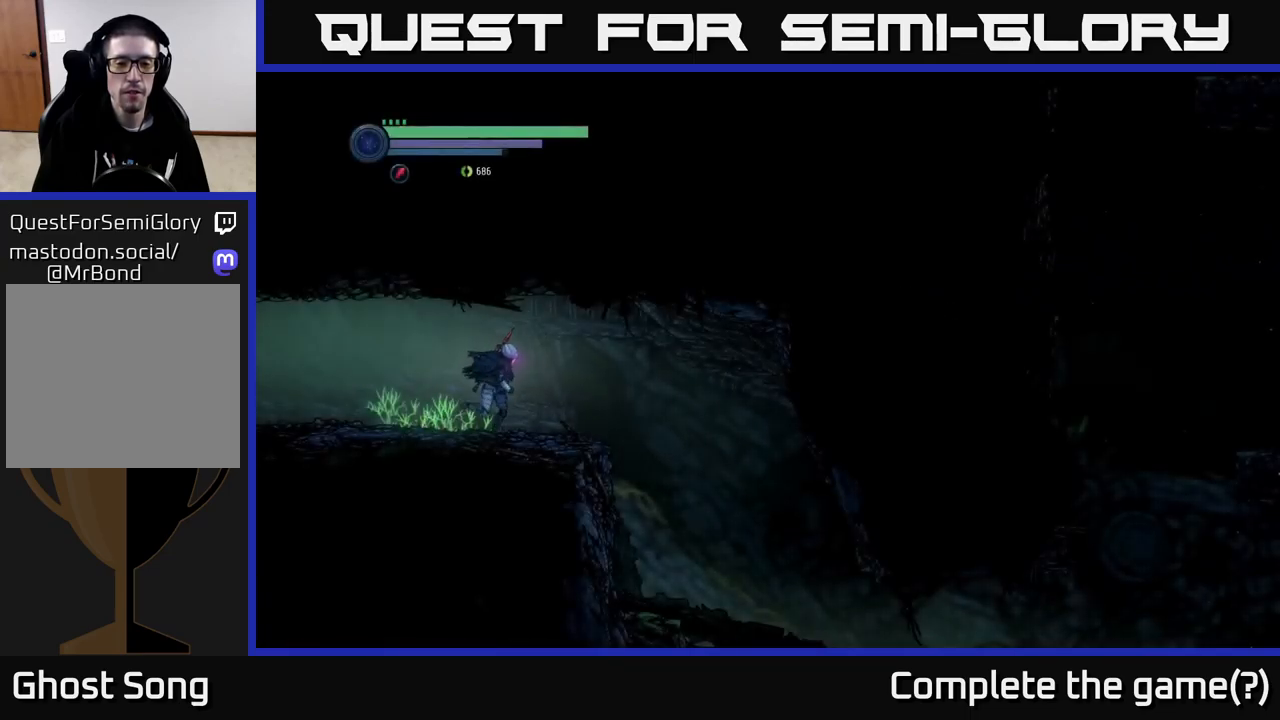
{"buttons": [], "left_stick": "right", "right_stick": "center", "events": [[467, "R2", "up"]]}
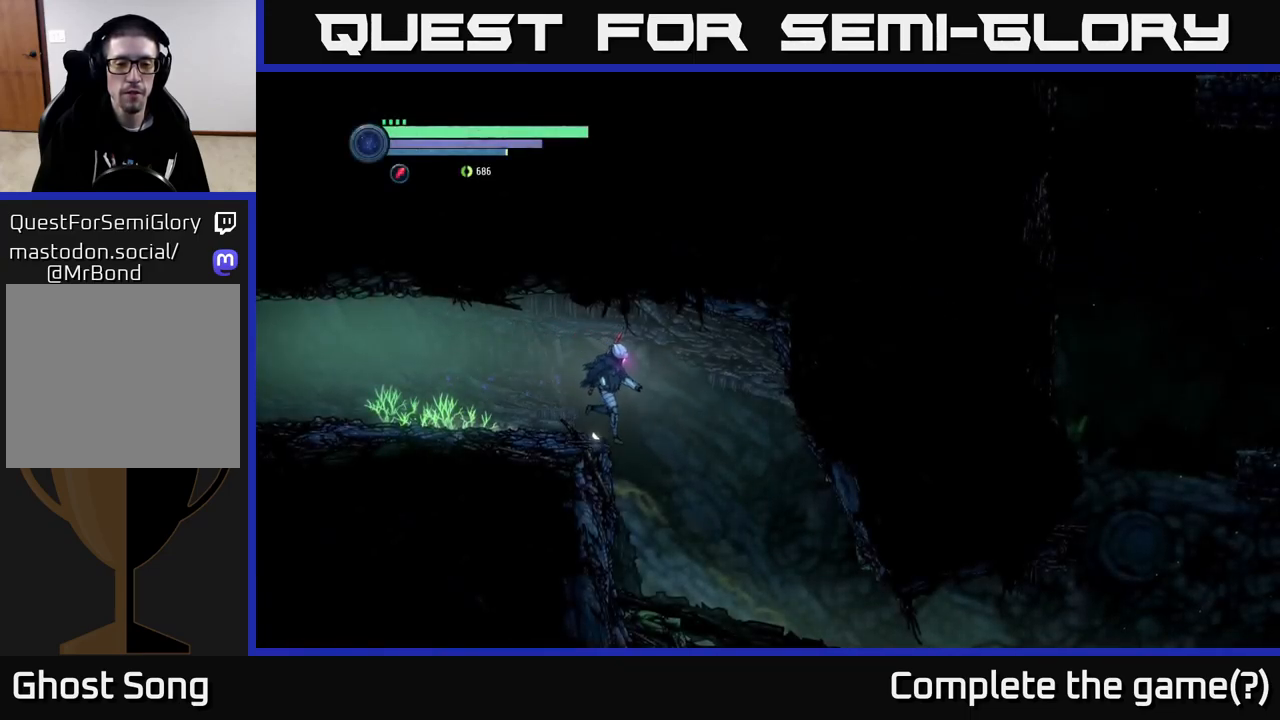
{"buttons": [], "left_stick": "right", "right_stick": "center", "events": []}
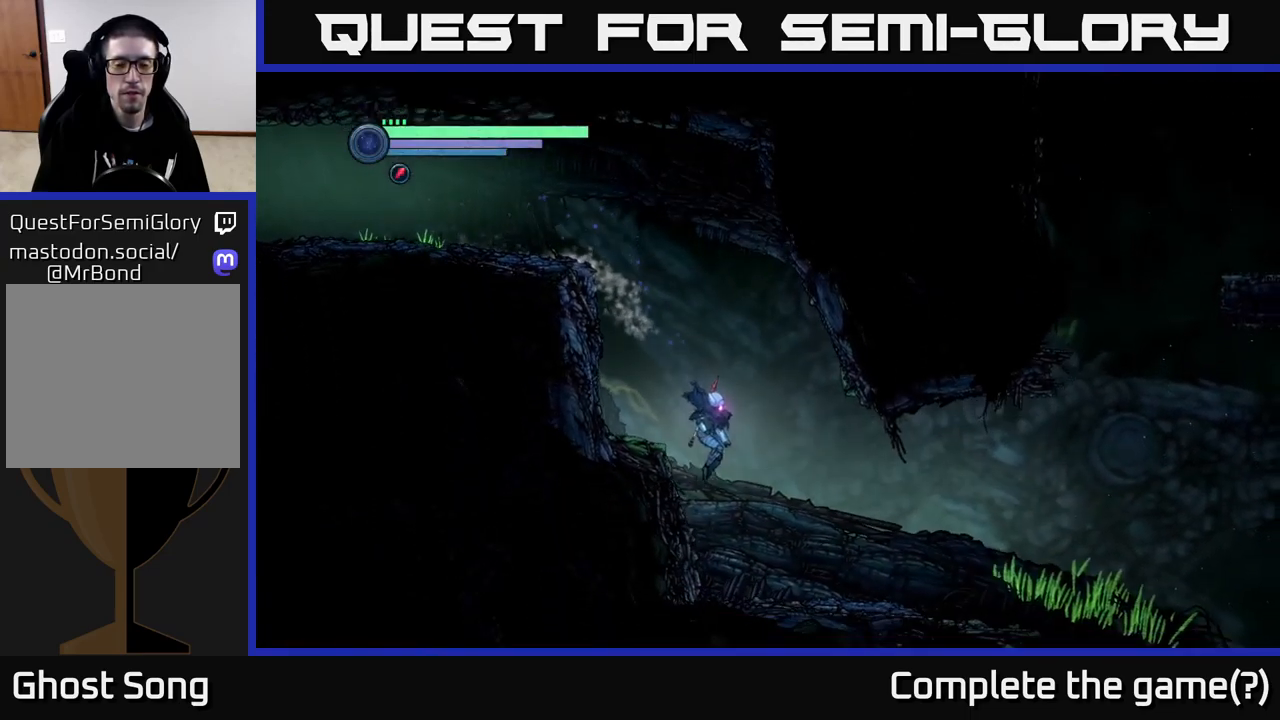
{"buttons": [], "left_stick": "center", "right_stick": "center", "events": [[117, "left_stick", "center"], [250, "SELECT", "down"], [417, "SELECT", "up"]]}
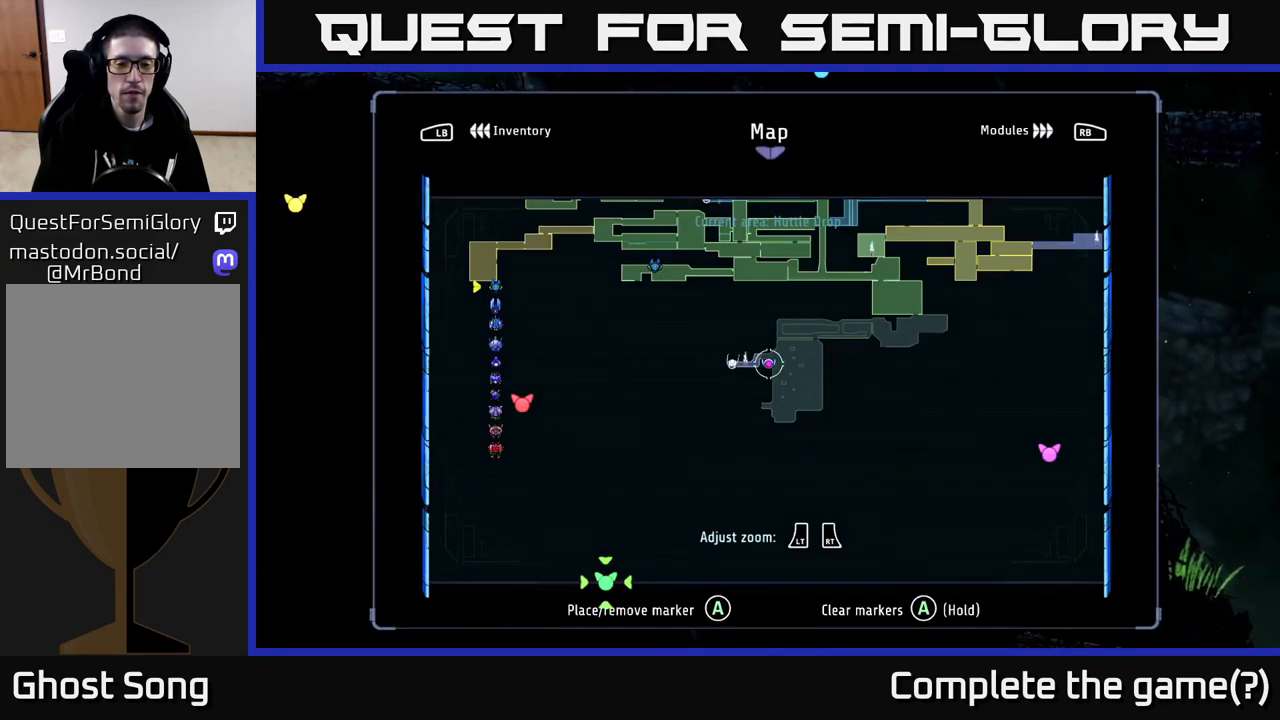
{"buttons": [], "left_stick": "center", "right_stick": "center", "events": []}
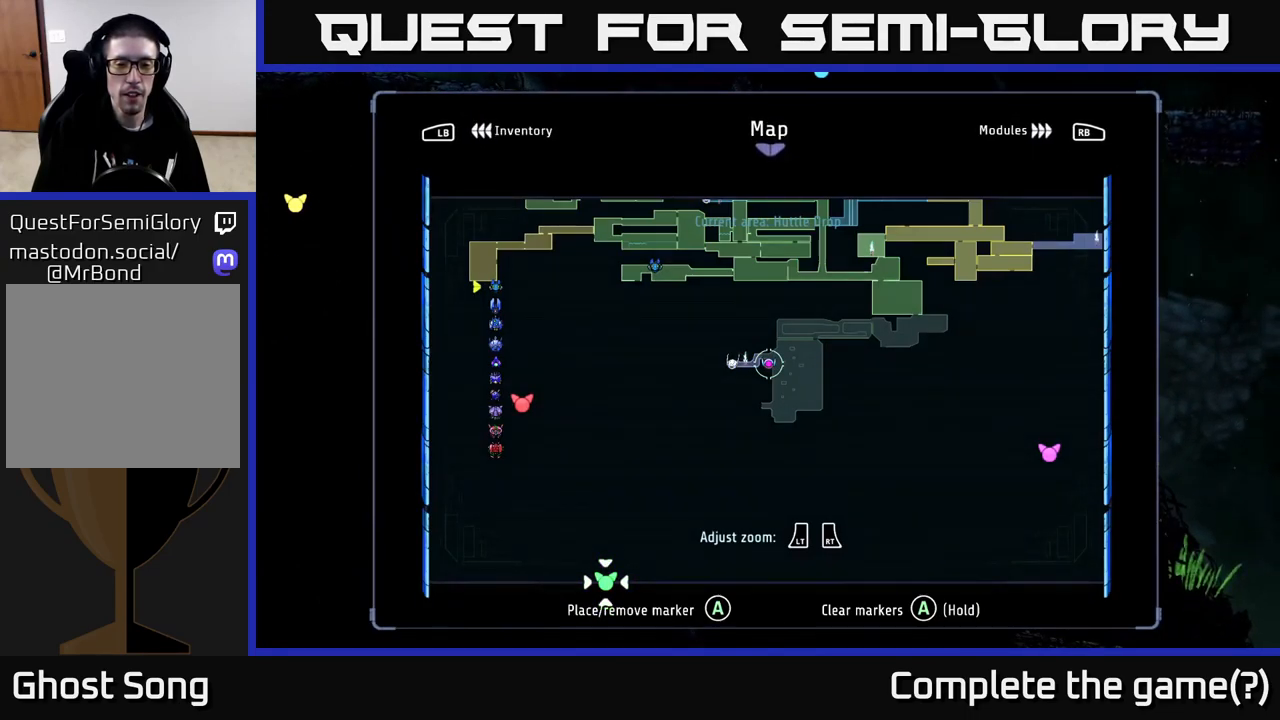
{"buttons": [], "left_stick": "up-right", "right_stick": "center", "events": [[400, "left_stick", "up-right"]]}
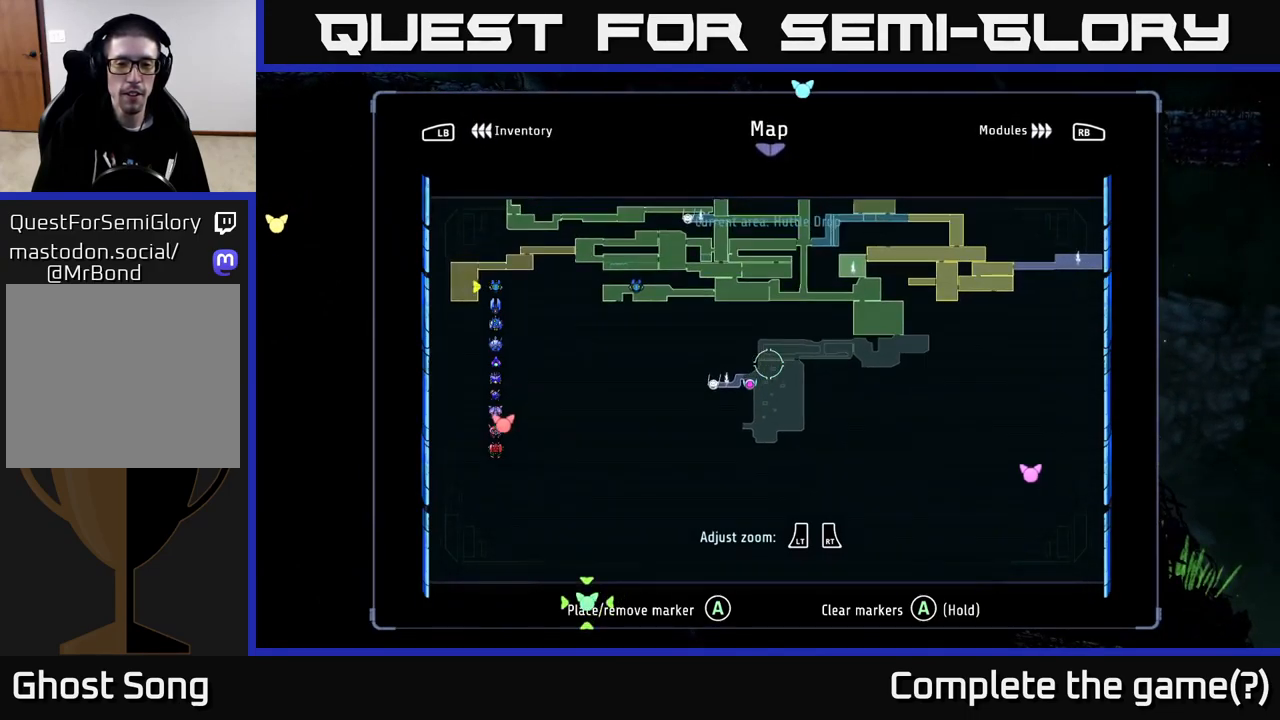
{"buttons": [], "left_stick": "left", "right_stick": "center", "events": [[333, "left_stick", "up-left"], [450, "left_stick", "left"]]}
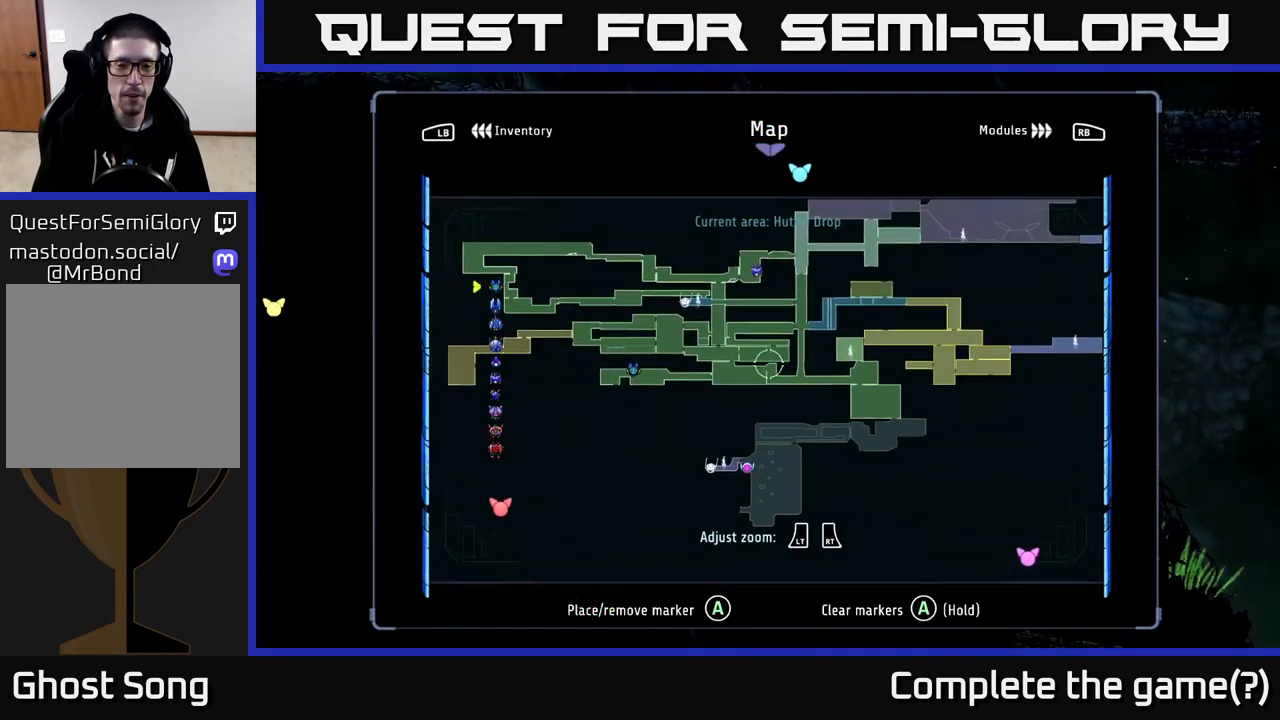
{"buttons": [], "left_stick": "center", "right_stick": "center", "events": [[200, "left_stick", "up-left"], [484, "left_stick", "center"]]}
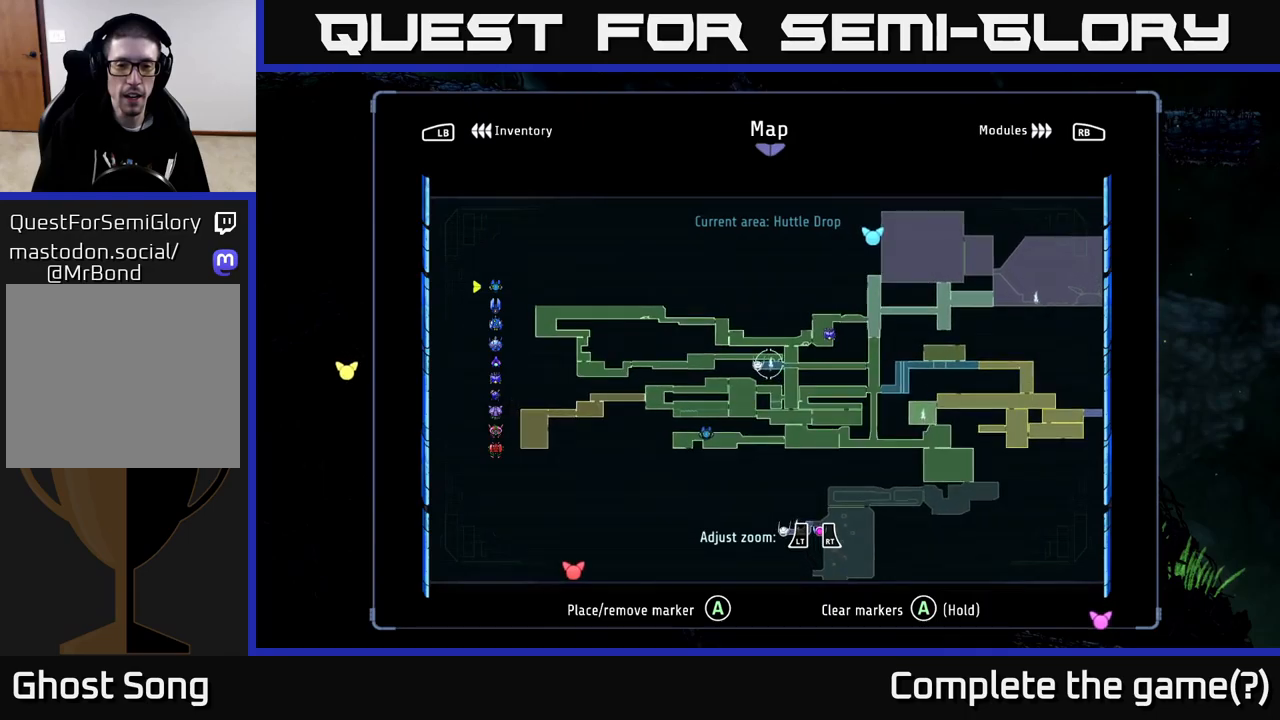
{"buttons": [], "left_stick": "down", "right_stick": "center", "events": [[300, "left_stick", "down"]]}